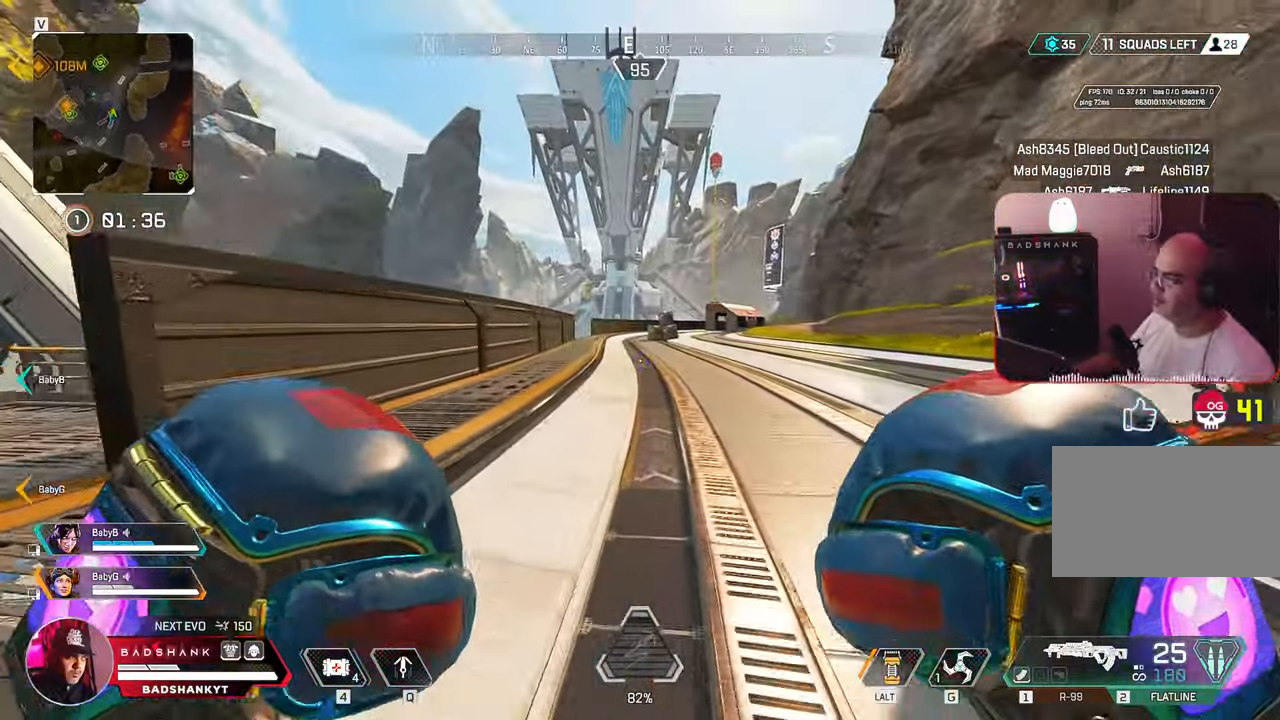
Gameplay with keyboard and mouse; each line is a JSON object with the keys and mouse buttons held at the frame after it. "events" lists presses ("down") and releases ("up") of "1", "2", "3", "4", "5", "a", "alt", "b", "c", "ctrl", "d", "e", "f", "g", "q", "r", "s", "shift", "space", "t", "tab", "tilde", "v", "w", "x", "z", "mouse_left", "mouse_wheel", "mouse_right", "mouse_mb4" and "mouse_mb5" between this image and that frame as [ms after this image, input, new state], when the widget could be followed in between. "mouse_left", "mouse_wheel", "mouse_right", "mouse_mb4", "mouse_mb5" = the "left", "wheel", "right", "mb4", "mb5" buttons of the "mouse" list. No other keys are recorded. "wheel" means that the mouse wheel is clicked or scrolled. Mouse movement is not recorded.
{"keys": ["w"], "mouse": []}
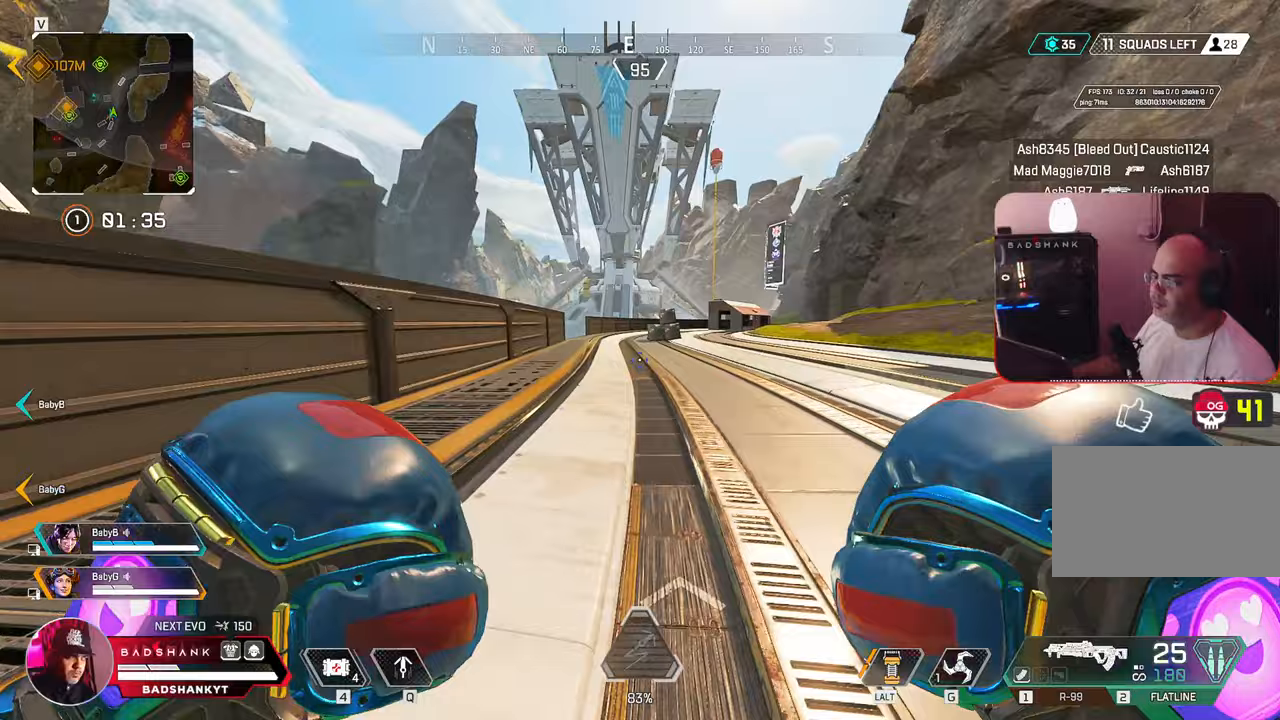
{"keys": ["w"], "mouse": [], "events": []}
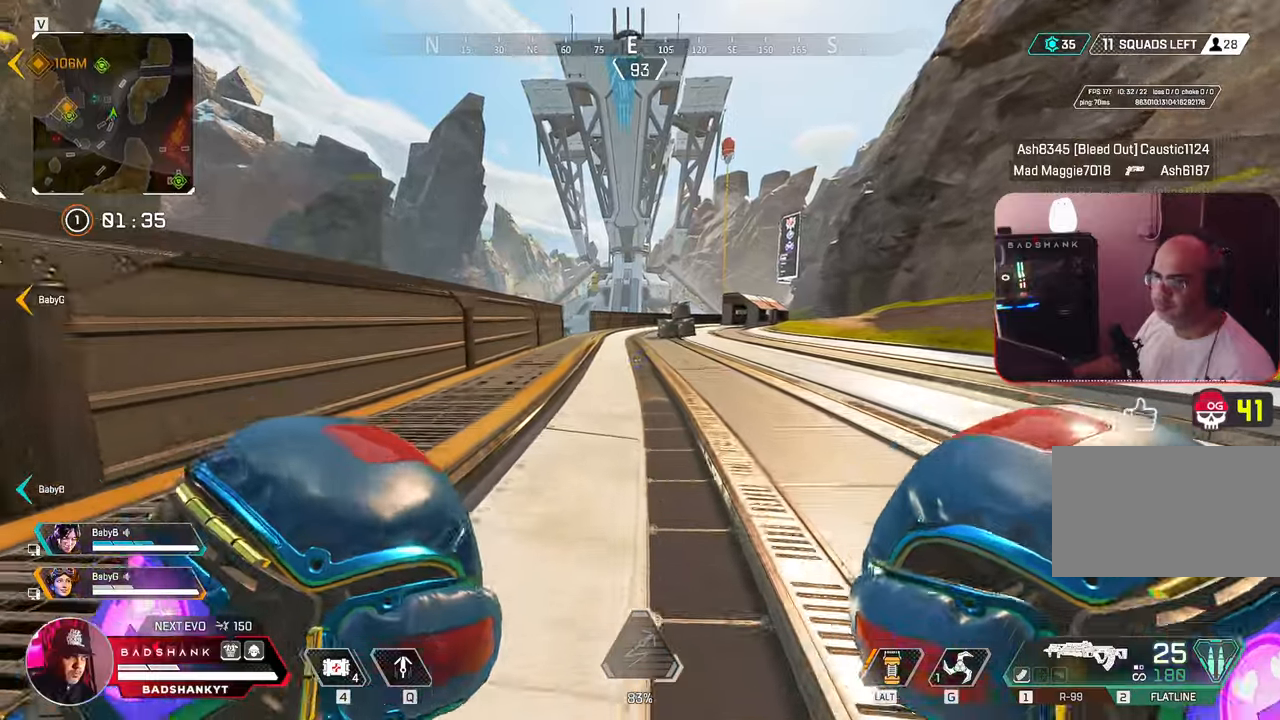
{"keys": ["w"], "mouse": [], "events": []}
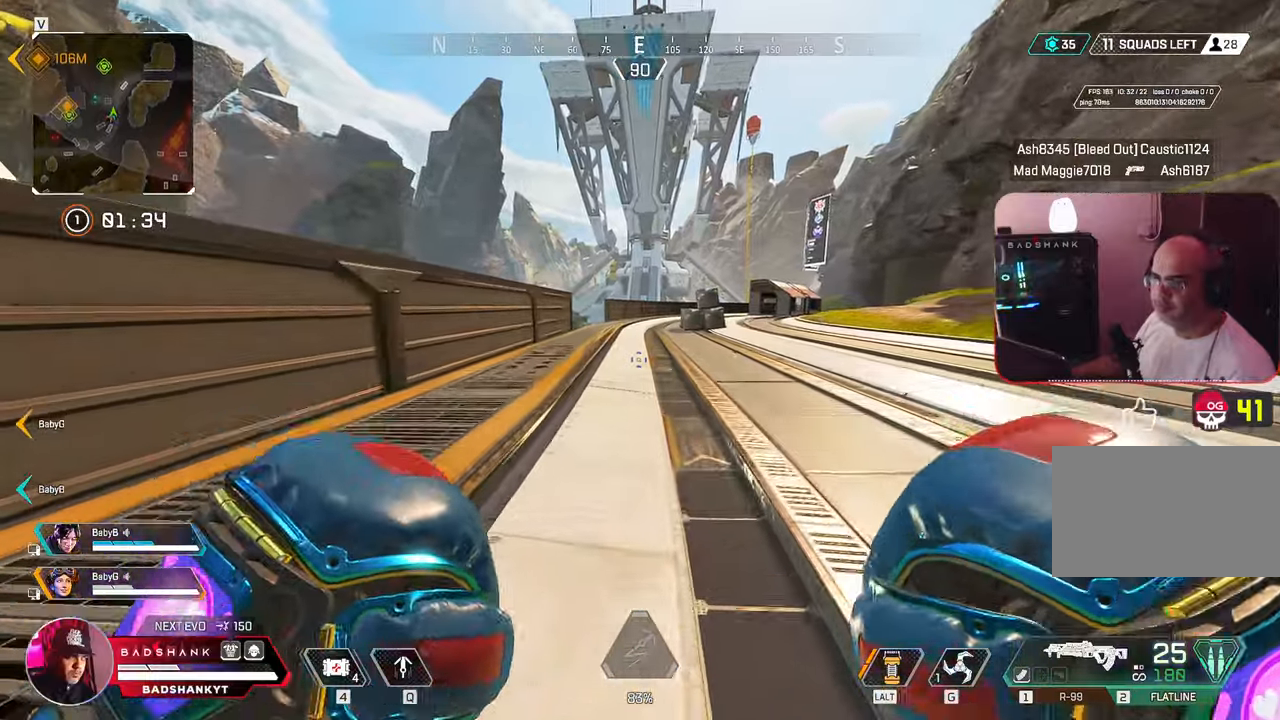
{"keys": ["w"], "mouse": [], "events": []}
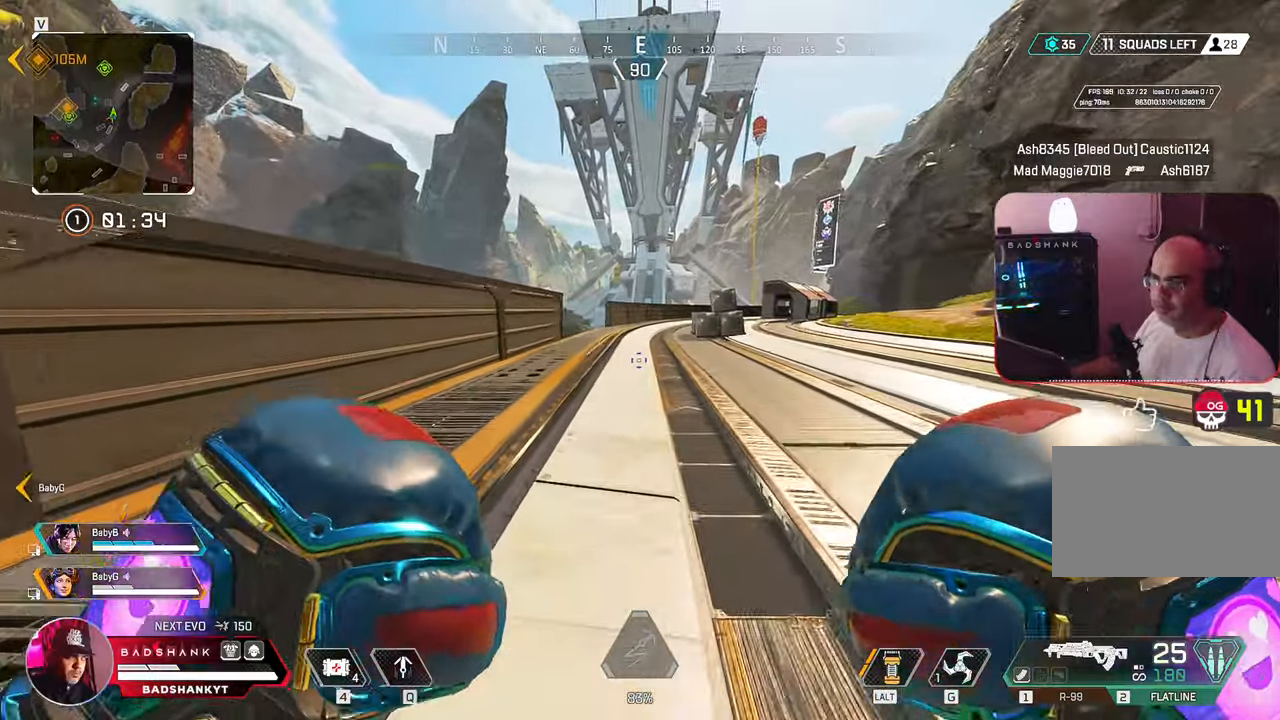
{"keys": ["w"], "mouse": [], "events": []}
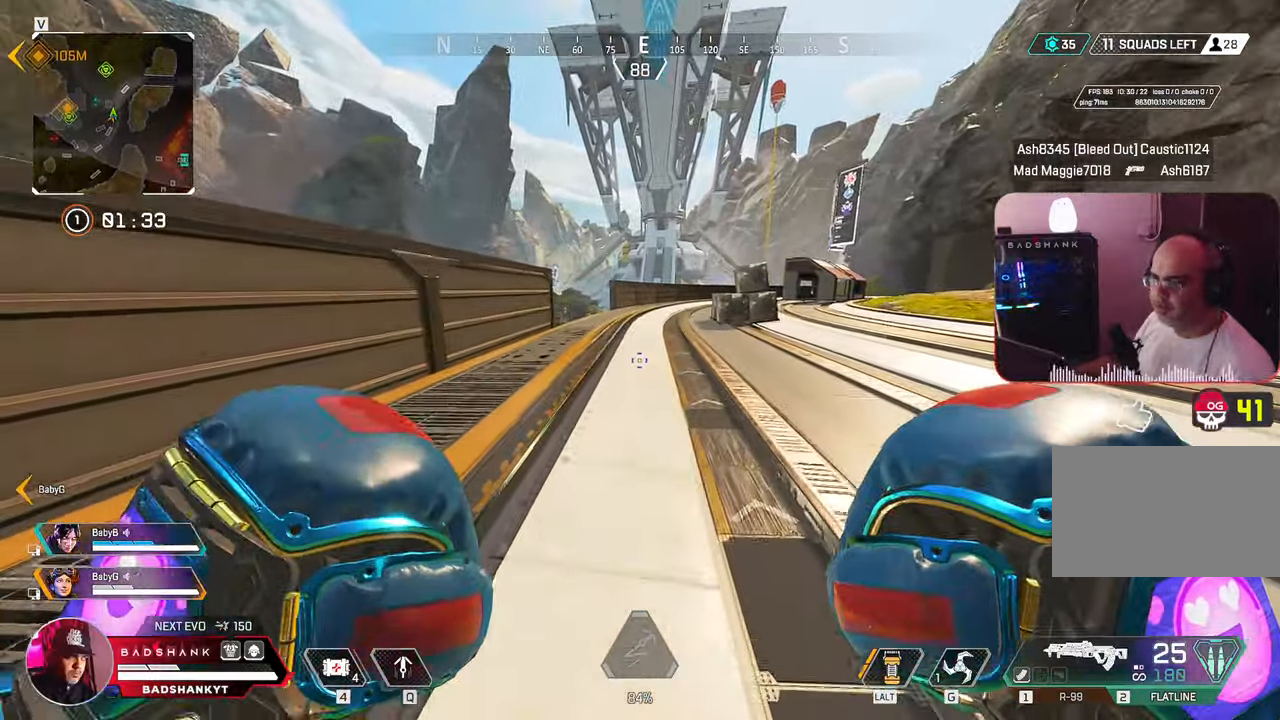
{"keys": ["w"], "mouse": [], "events": []}
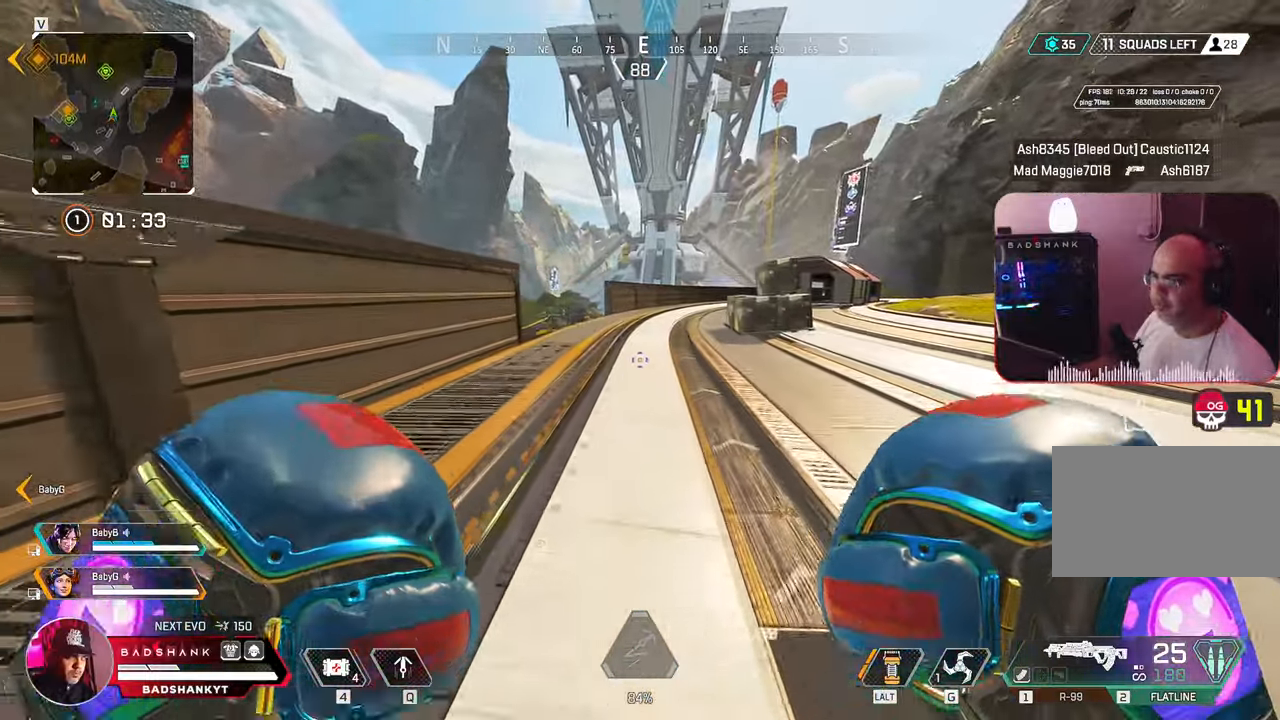
{"keys": ["w"], "mouse": [], "events": []}
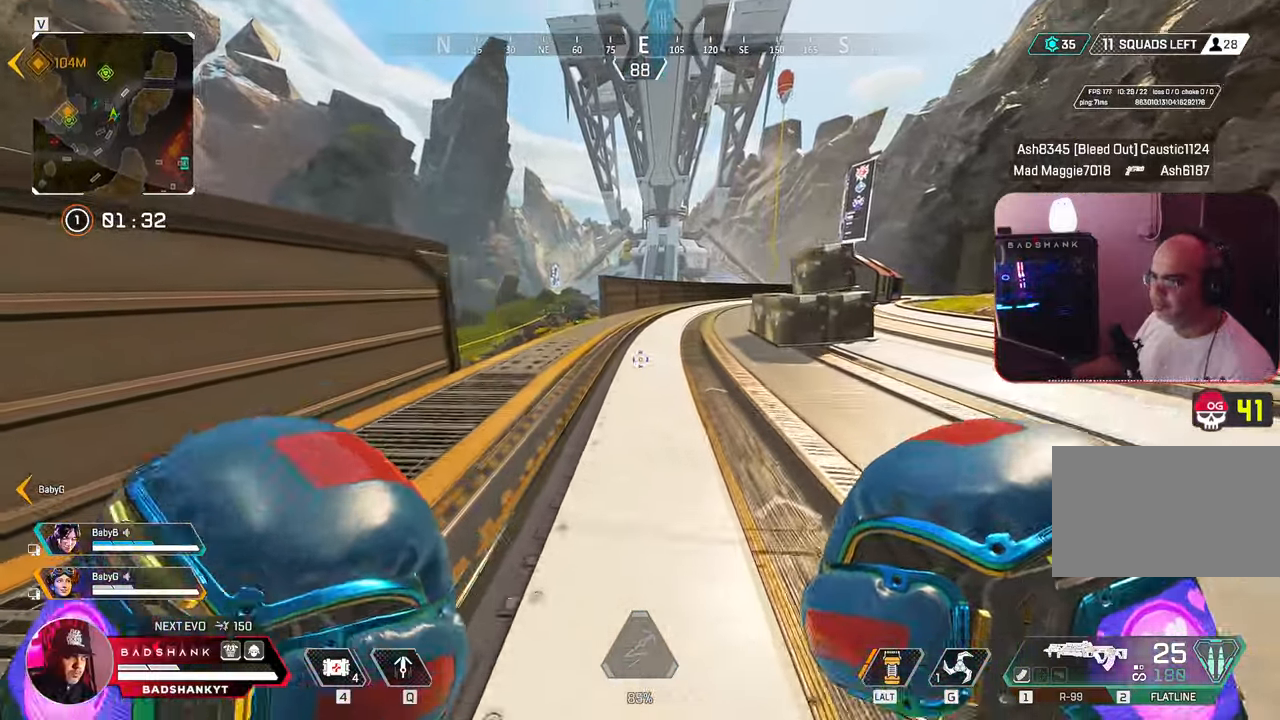
{"keys": ["w"], "mouse": [], "events": []}
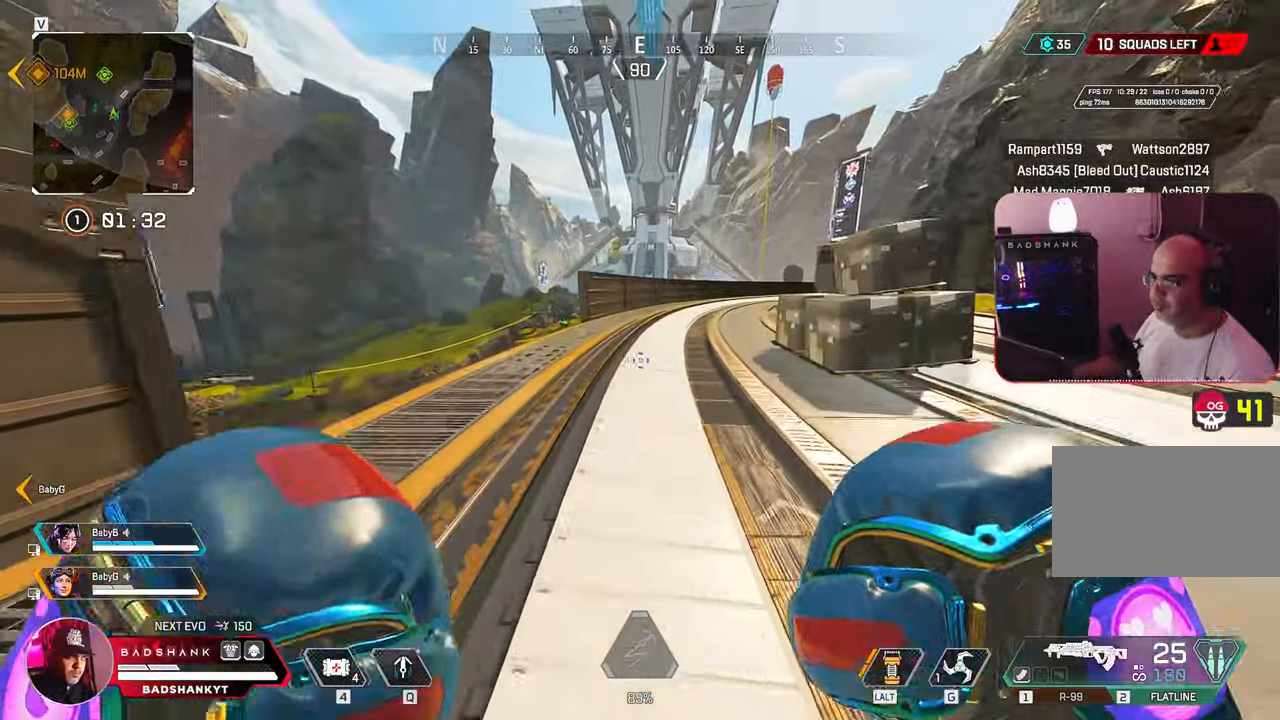
{"keys": ["w"], "mouse": [], "events": []}
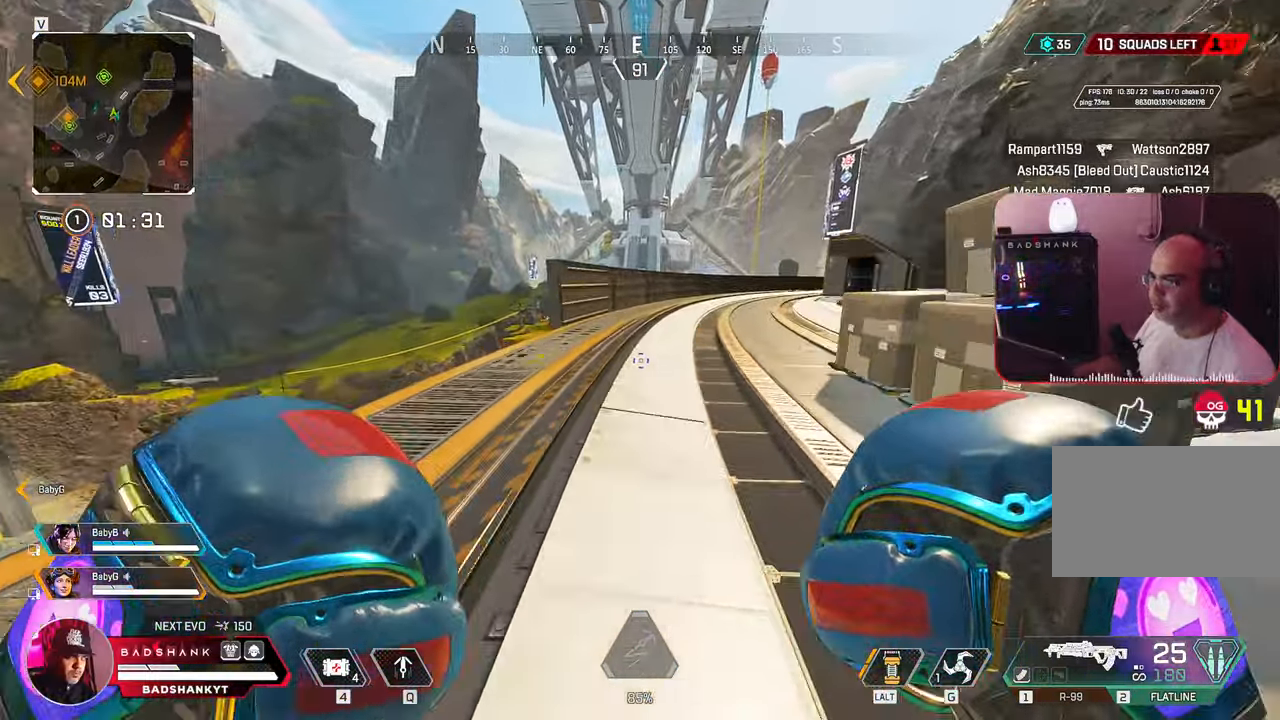
{"keys": ["w"], "mouse": [], "events": []}
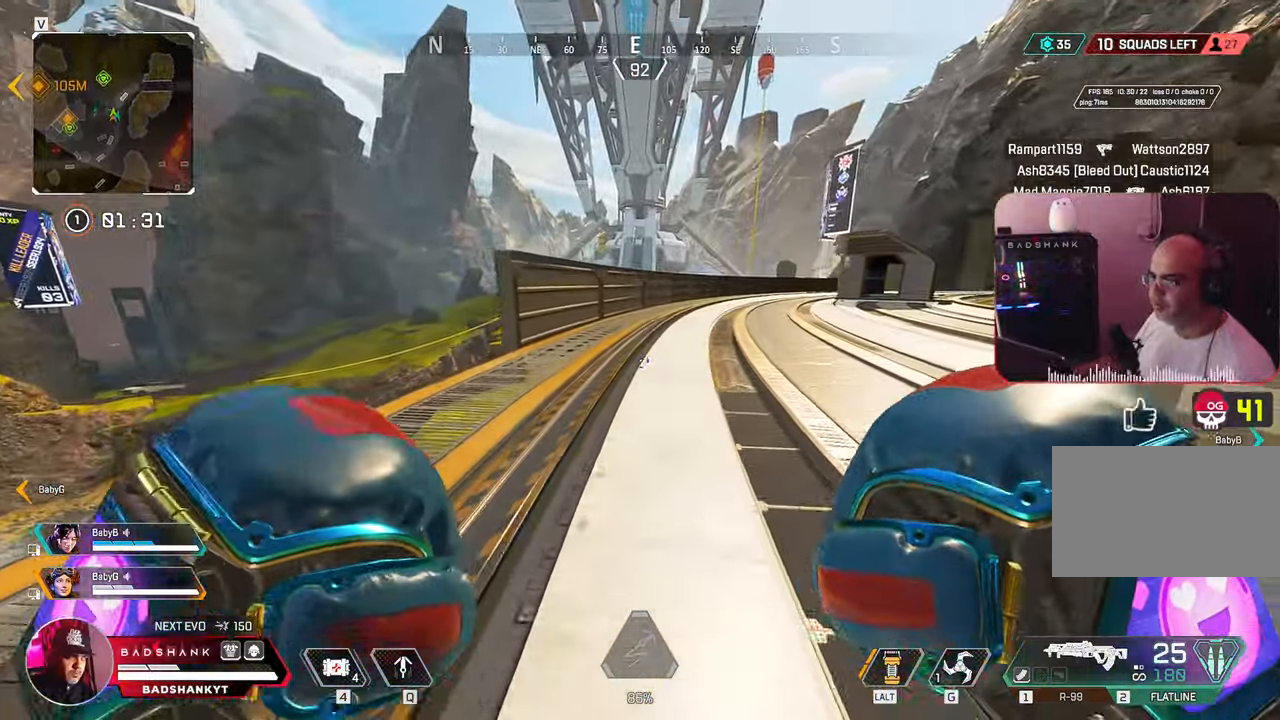
{"keys": ["ctrl", "w"], "mouse": [], "events": [[483, "ctrl", "down"]]}
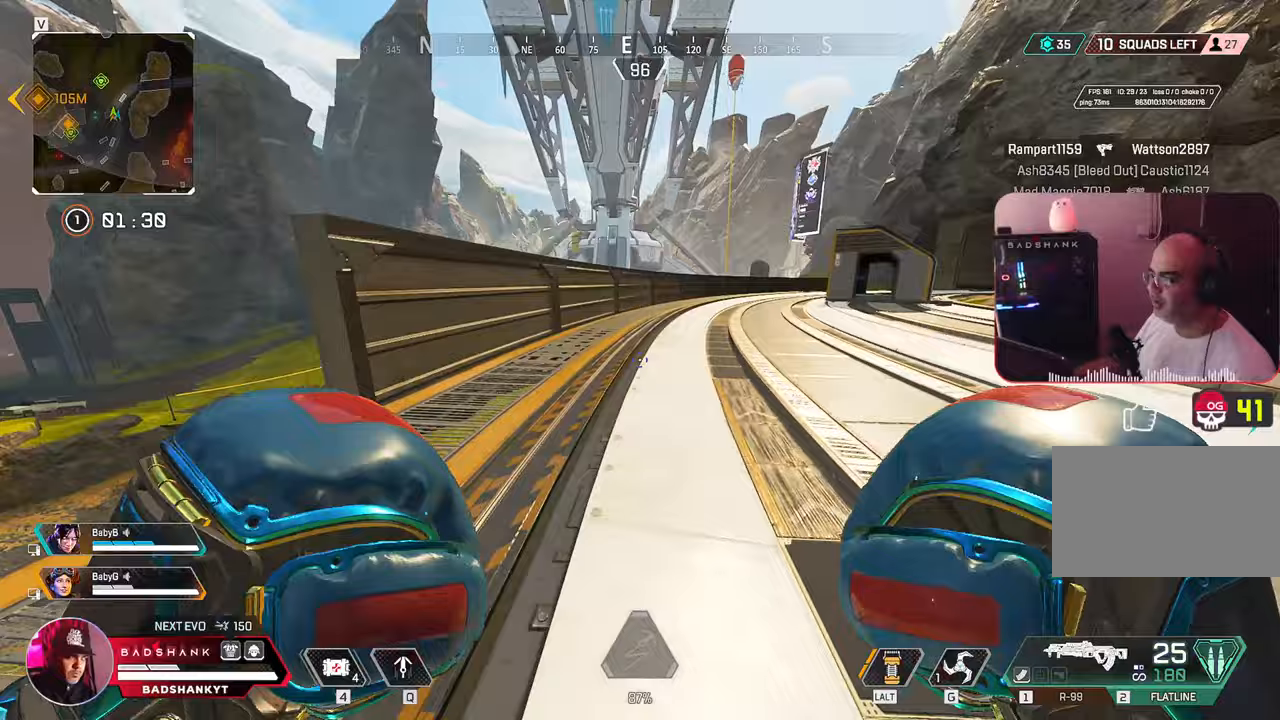
{"keys": ["w"], "mouse": [], "events": [[433, "ctrl", "up"]]}
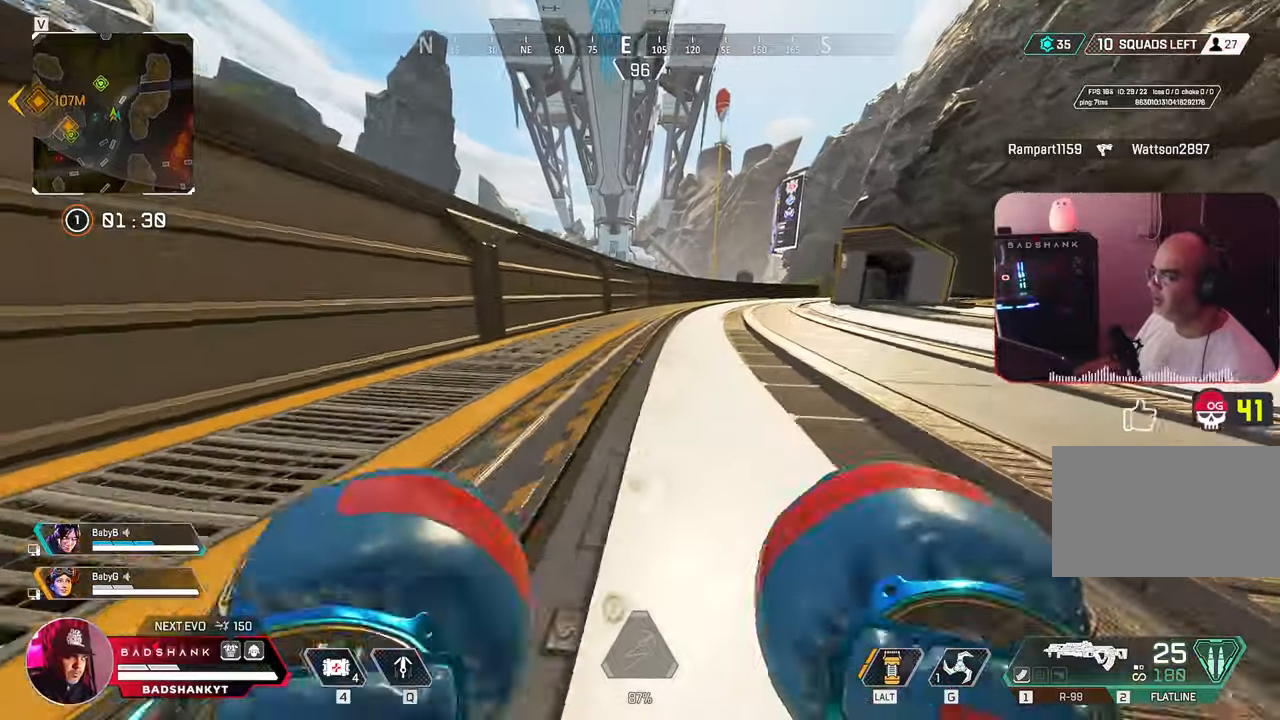
{"keys": ["w"], "mouse": [], "events": []}